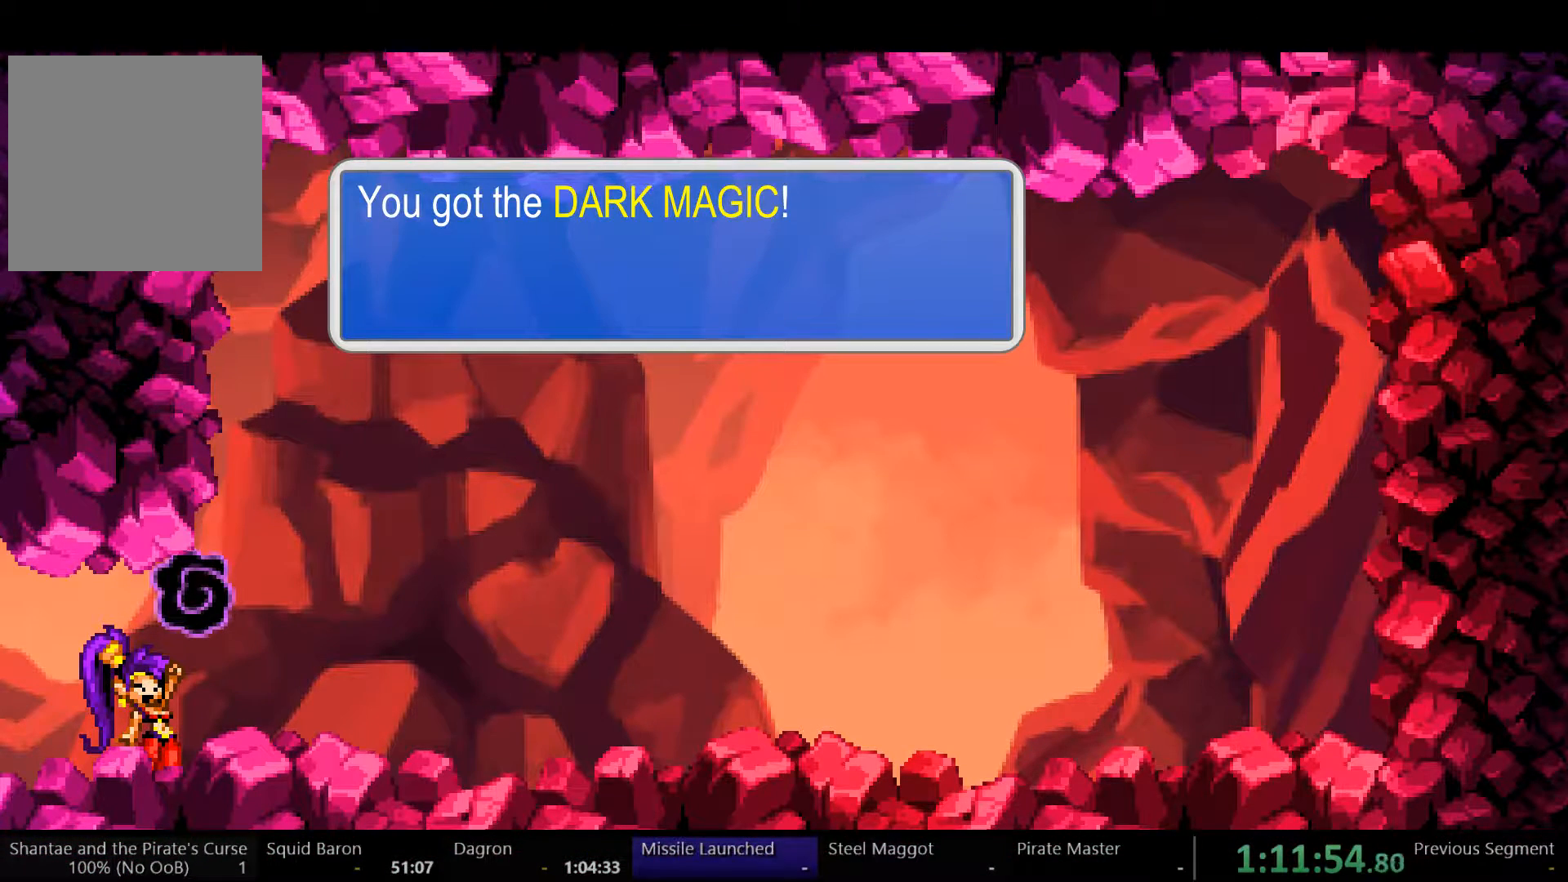
Gameplay with a controller (Xbox layout); each line is a JSON object with the inputs held at the frame after it. "events" lists button and stick changes between this image and that frame as [ms after this image, input, new state], when the widget could be followed in between. Not read: L3 R3.
{"buttons": ["DPAD_LEFT"], "left_stick": "right", "right_stick": "center", "events": []}
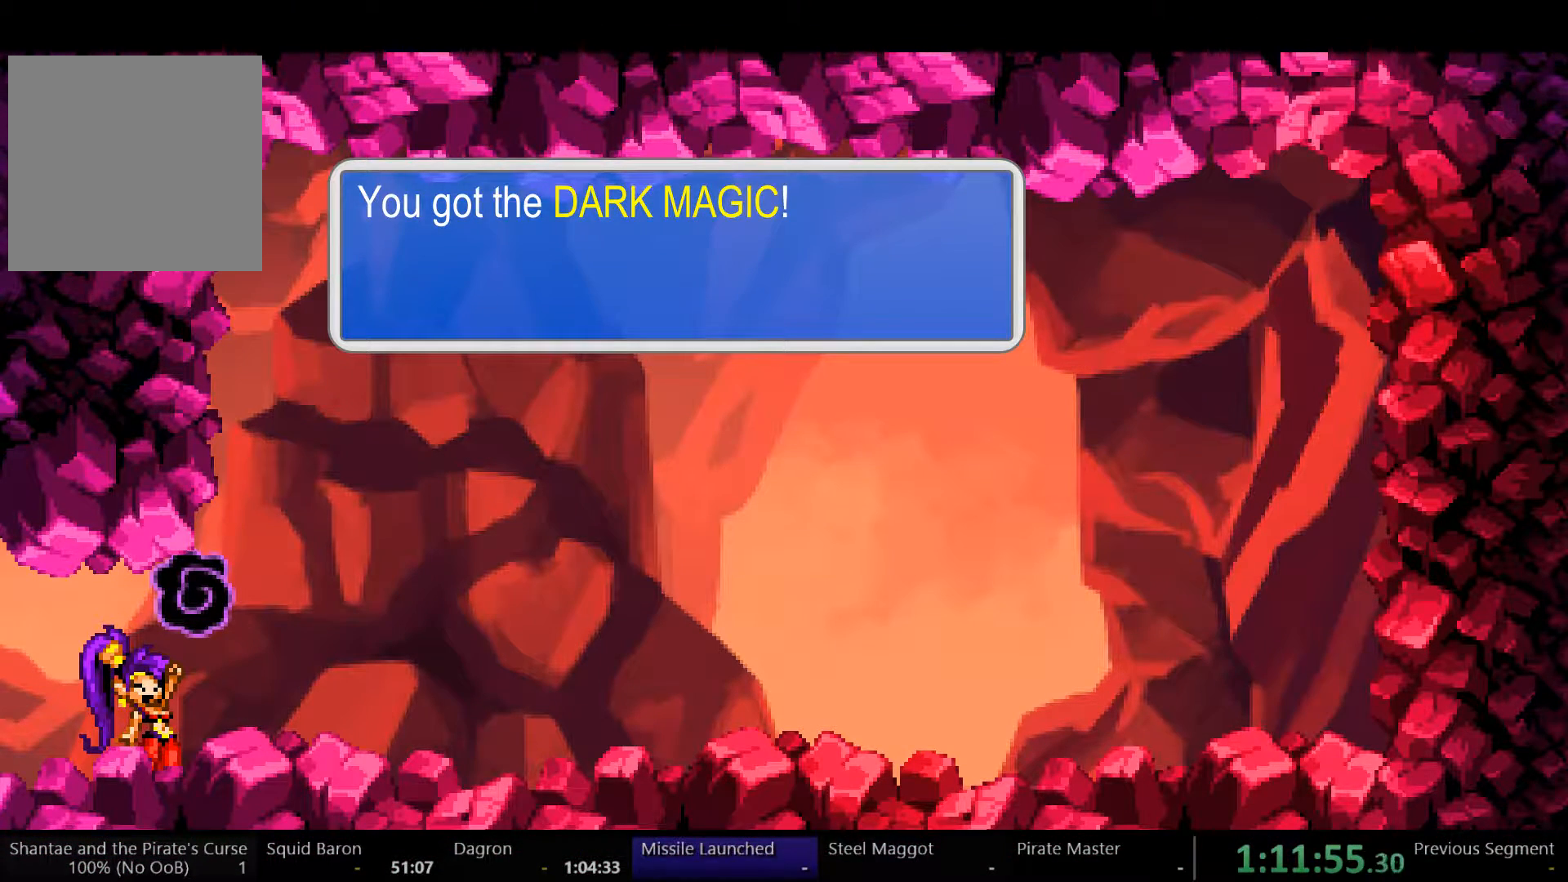
{"buttons": ["DPAD_LEFT"], "left_stick": "right", "right_stick": "center", "events": []}
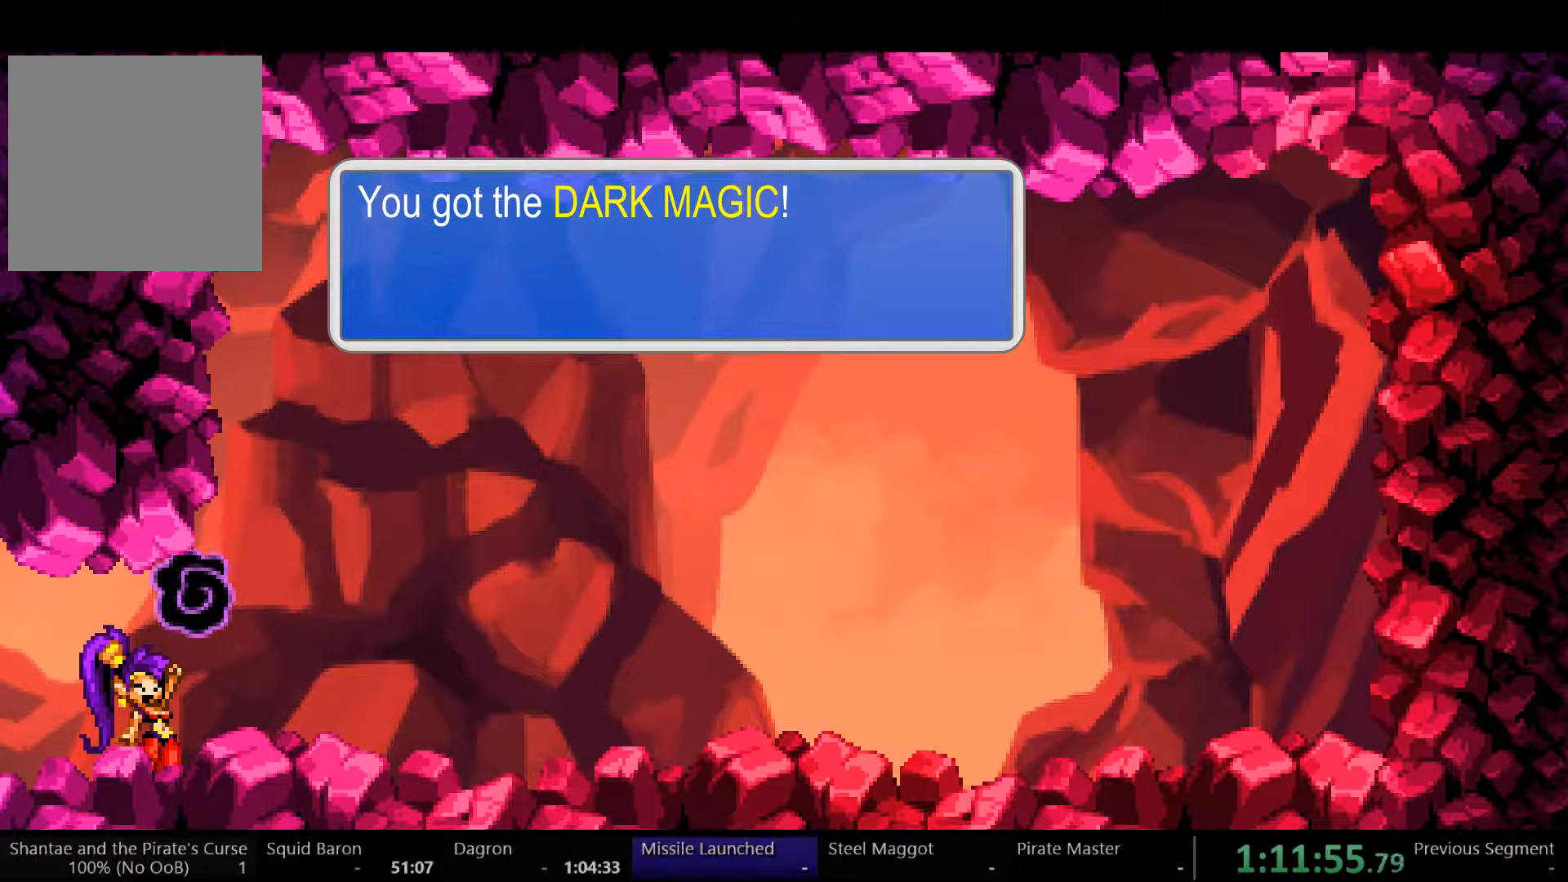
{"buttons": ["DPAD_LEFT"], "left_stick": "right", "right_stick": "center", "events": []}
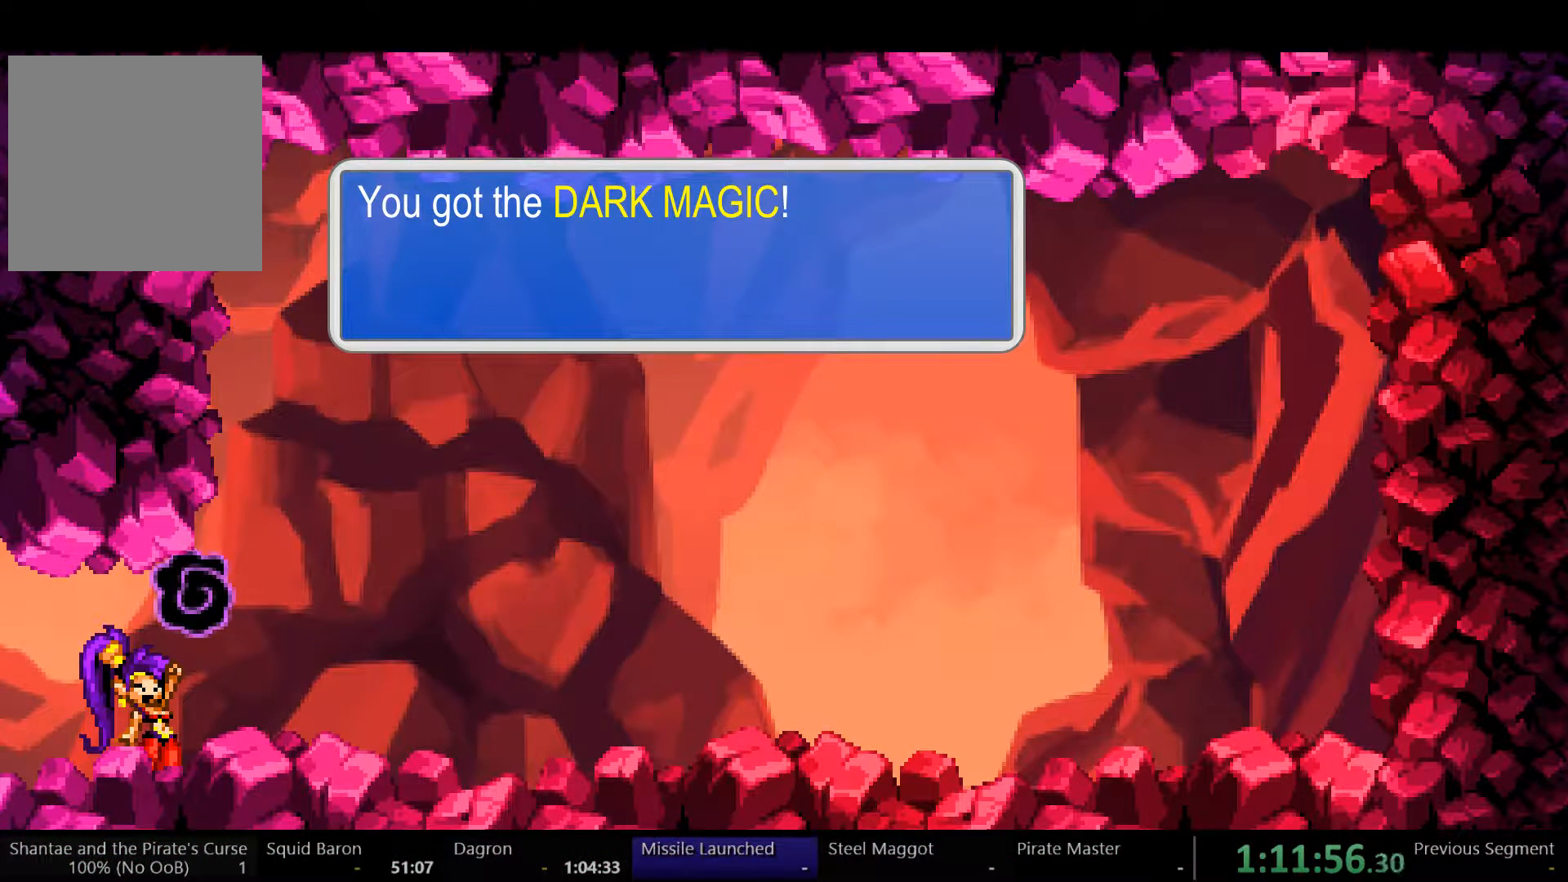
{"buttons": ["DPAD_LEFT"], "left_stick": "right", "right_stick": "center", "events": []}
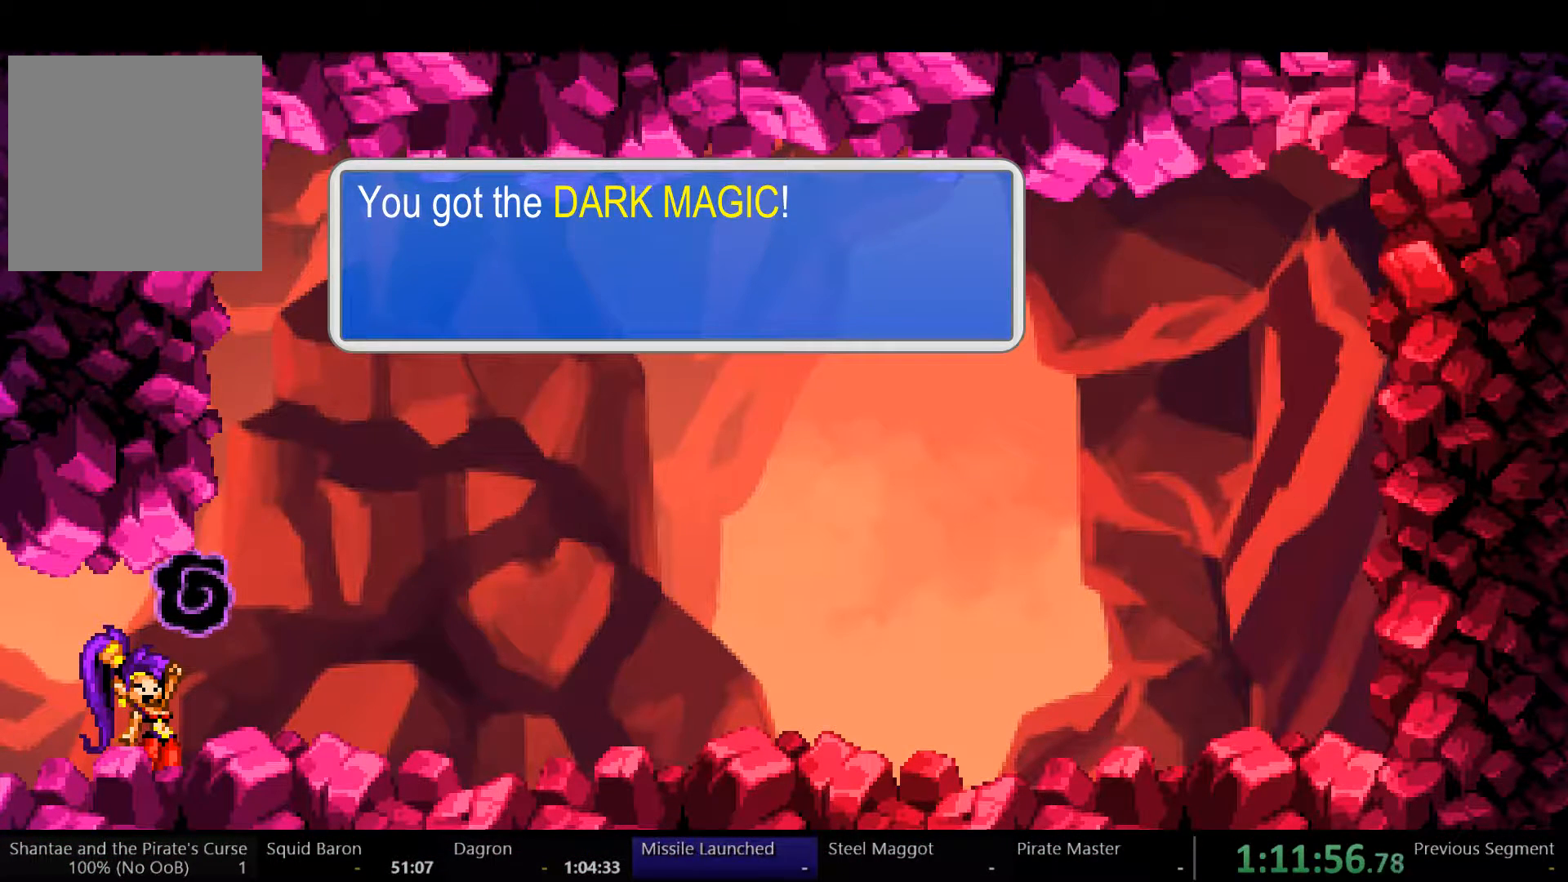
{"buttons": ["DPAD_LEFT"], "left_stick": "right", "right_stick": "center", "events": []}
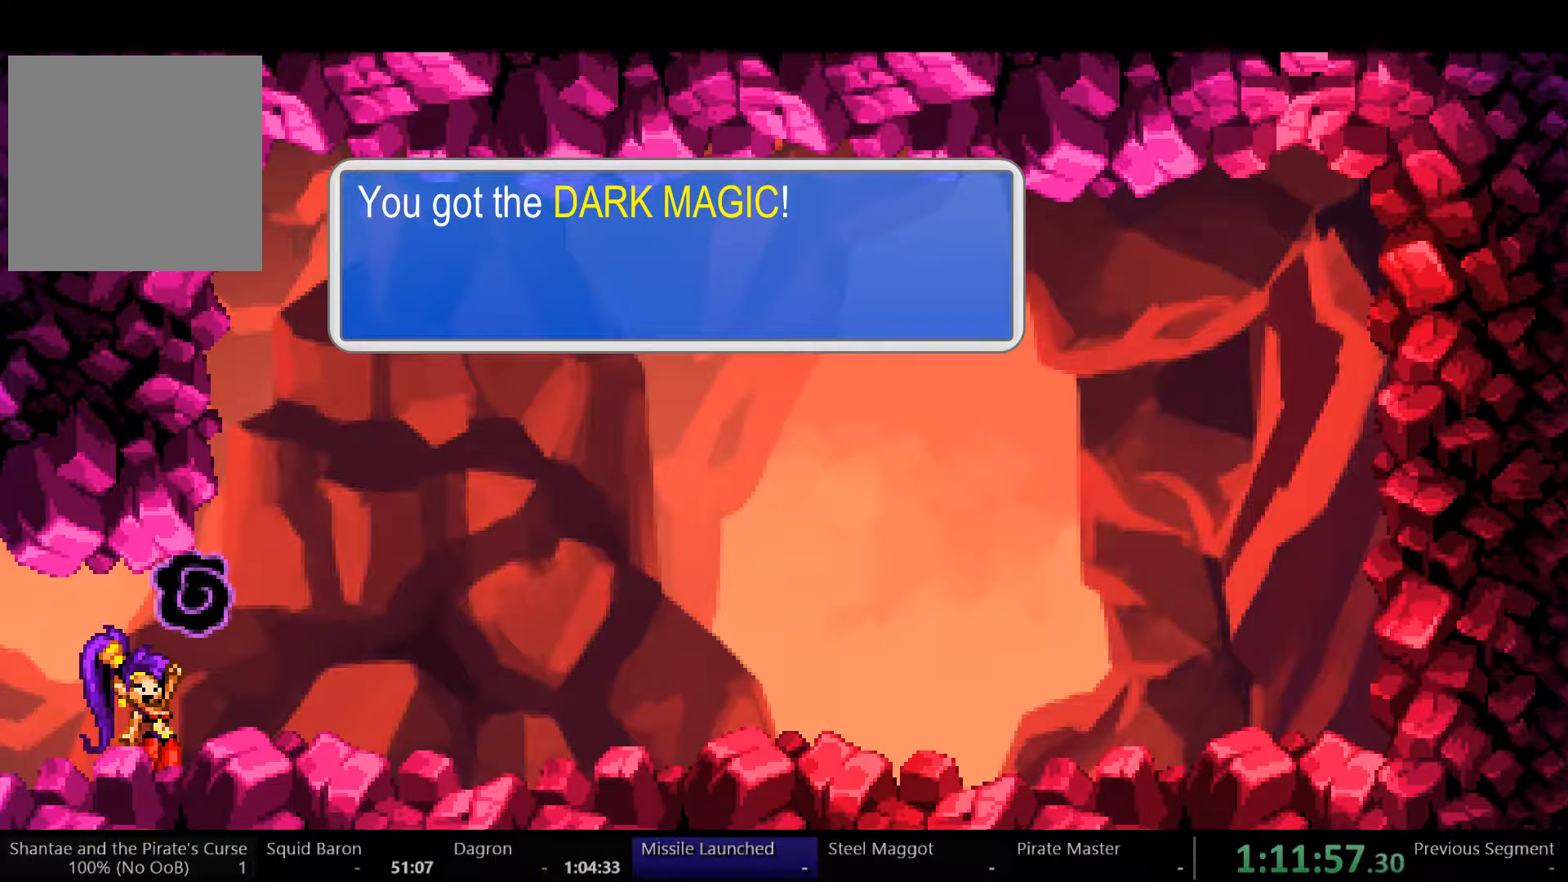
{"buttons": ["DPAD_LEFT"], "left_stick": "right", "right_stick": "center", "events": []}
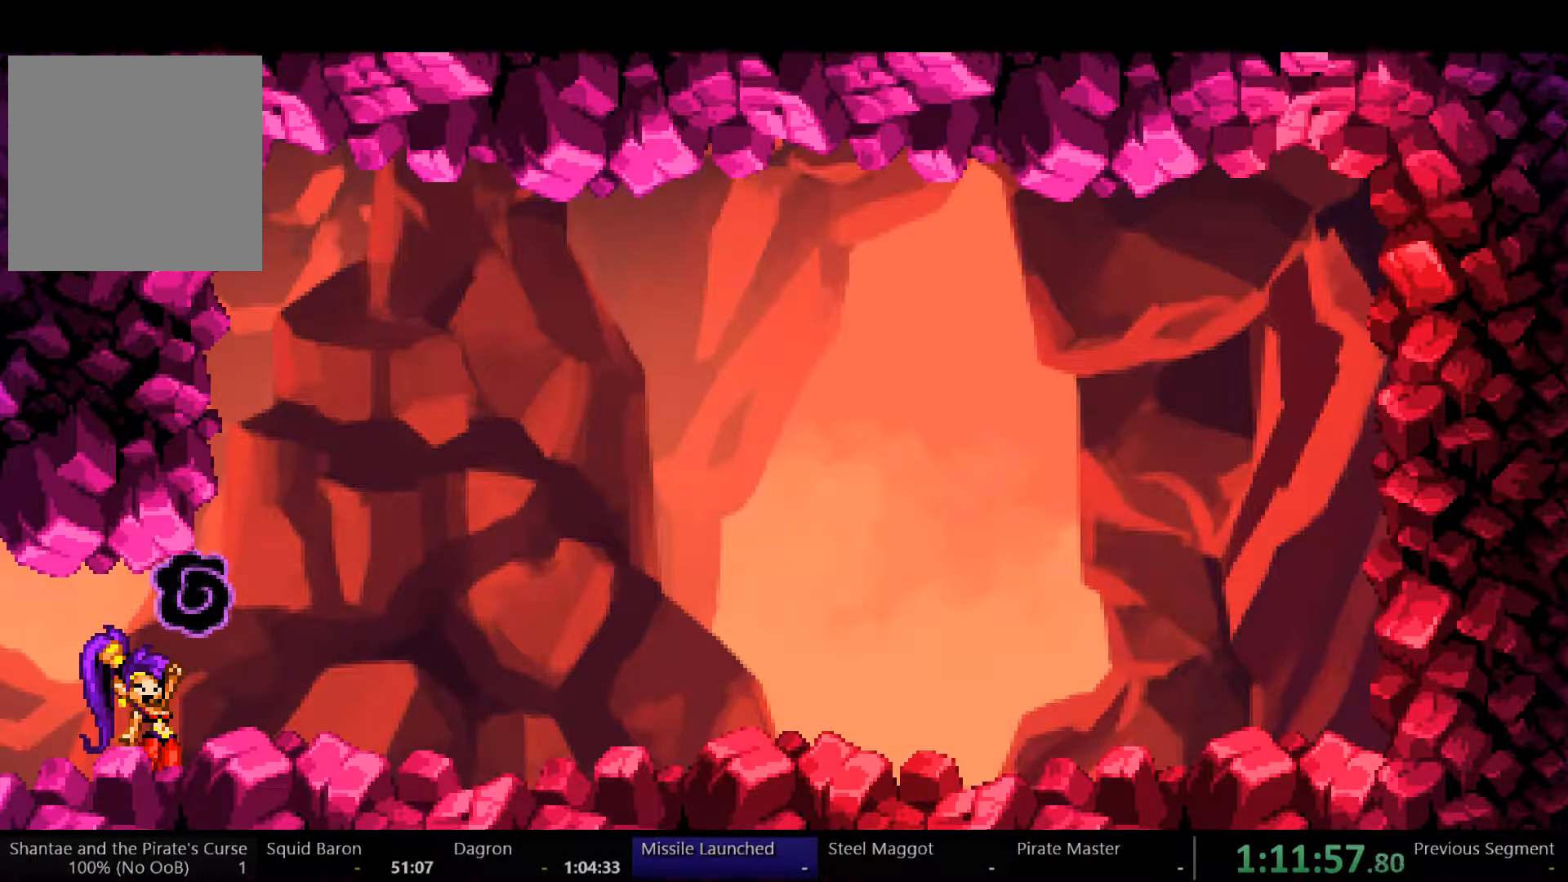
{"buttons": ["DPAD_LEFT"], "left_stick": "center", "right_stick": "center", "events": [[467, "left_stick", "center"]]}
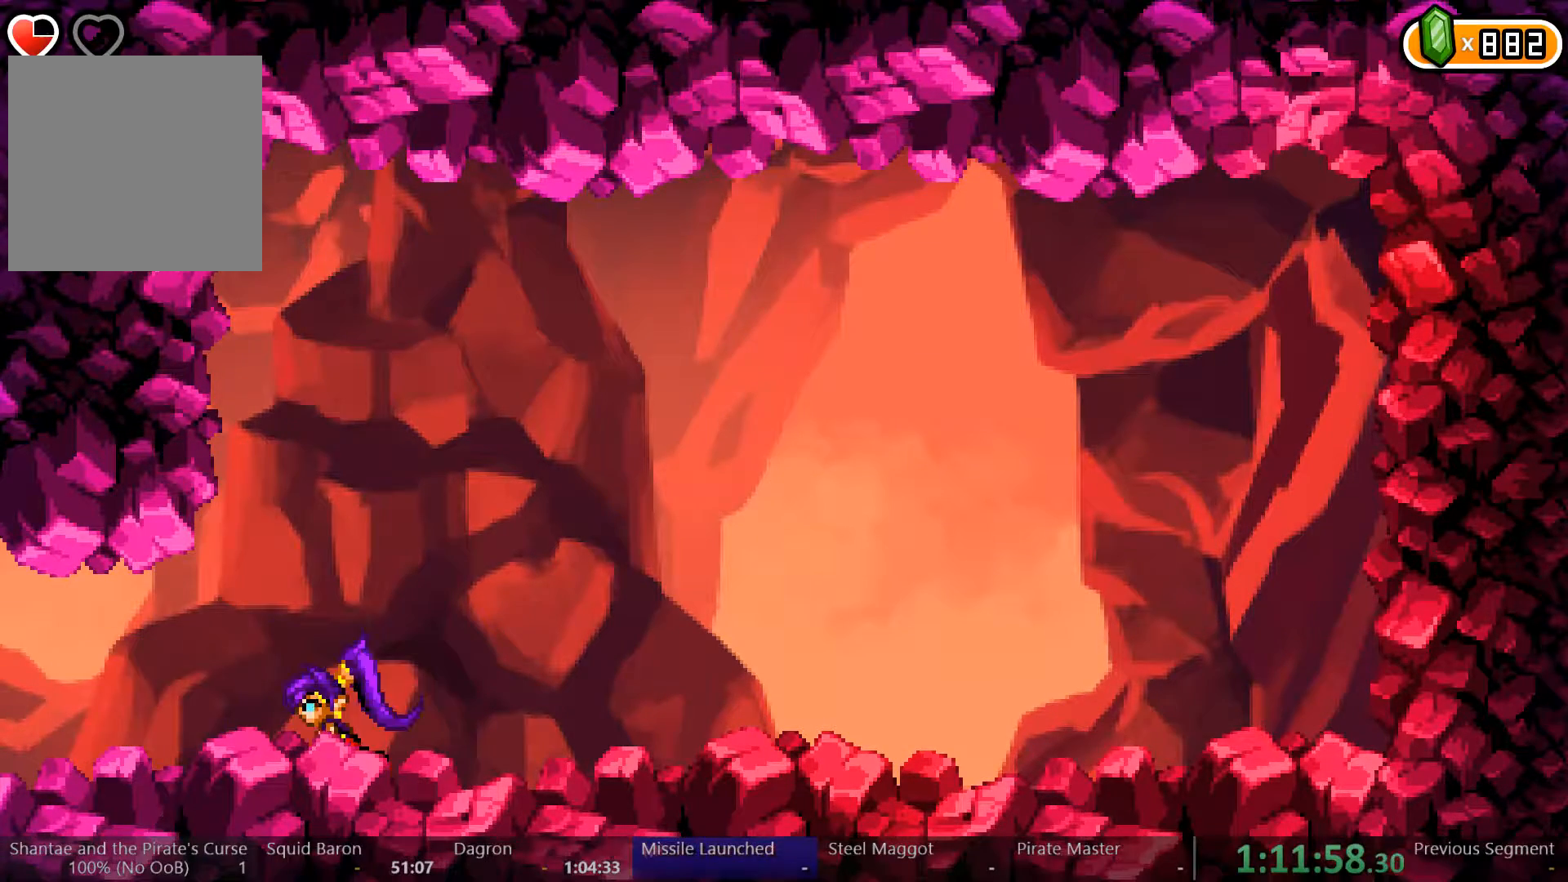
{"buttons": ["DPAD_LEFT"], "left_stick": "center", "right_stick": "center", "events": [[267, "left_stick", "right"], [467, "left_stick", "center"]]}
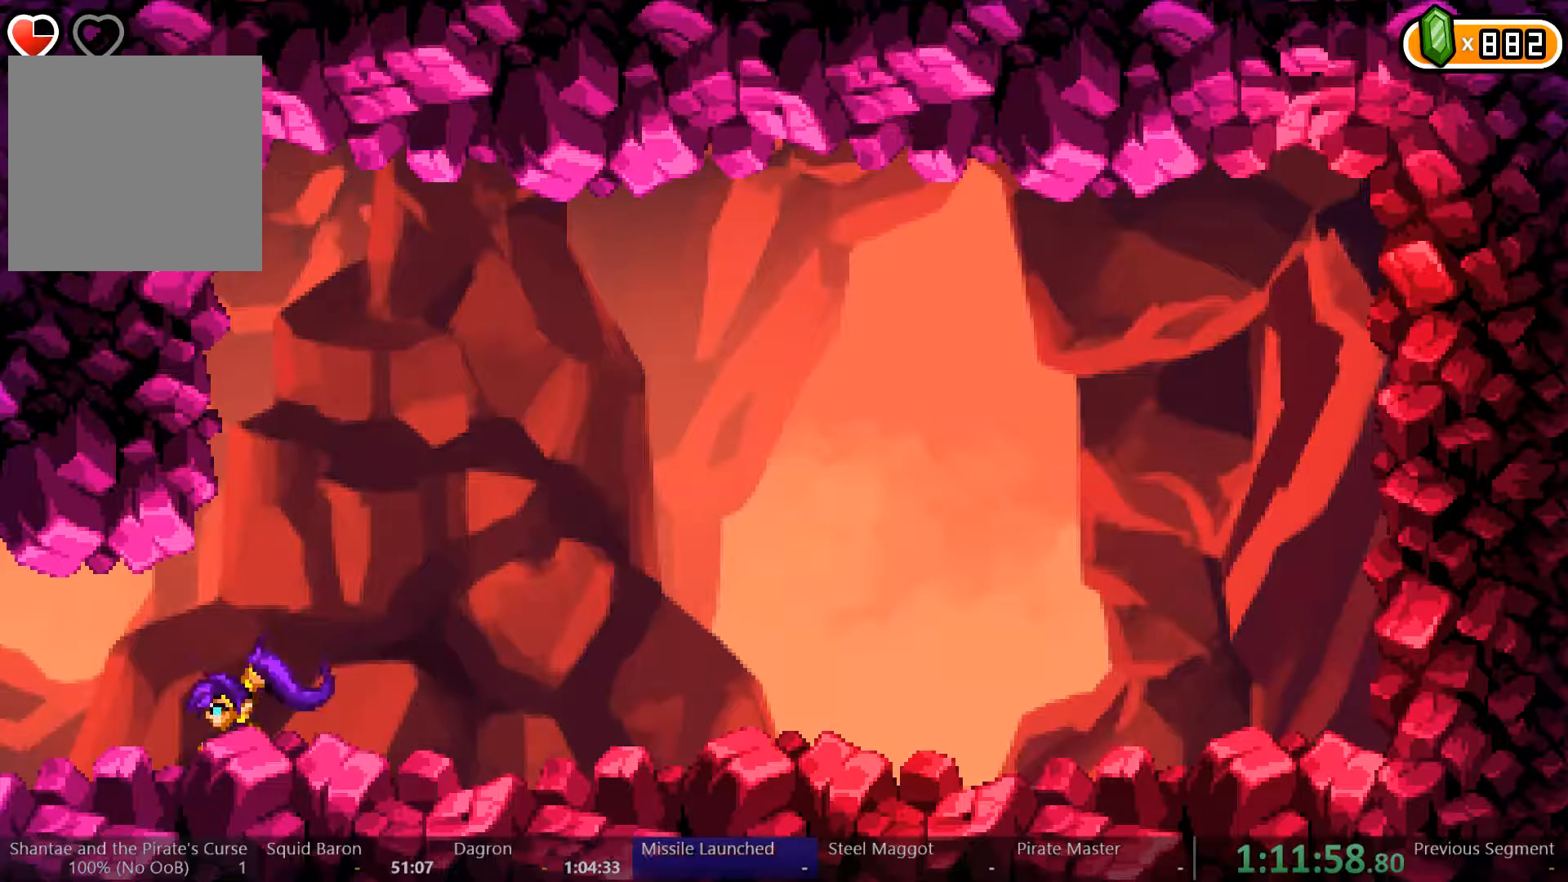
{"buttons": ["DPAD_LEFT"], "left_stick": "center", "right_stick": "center", "events": []}
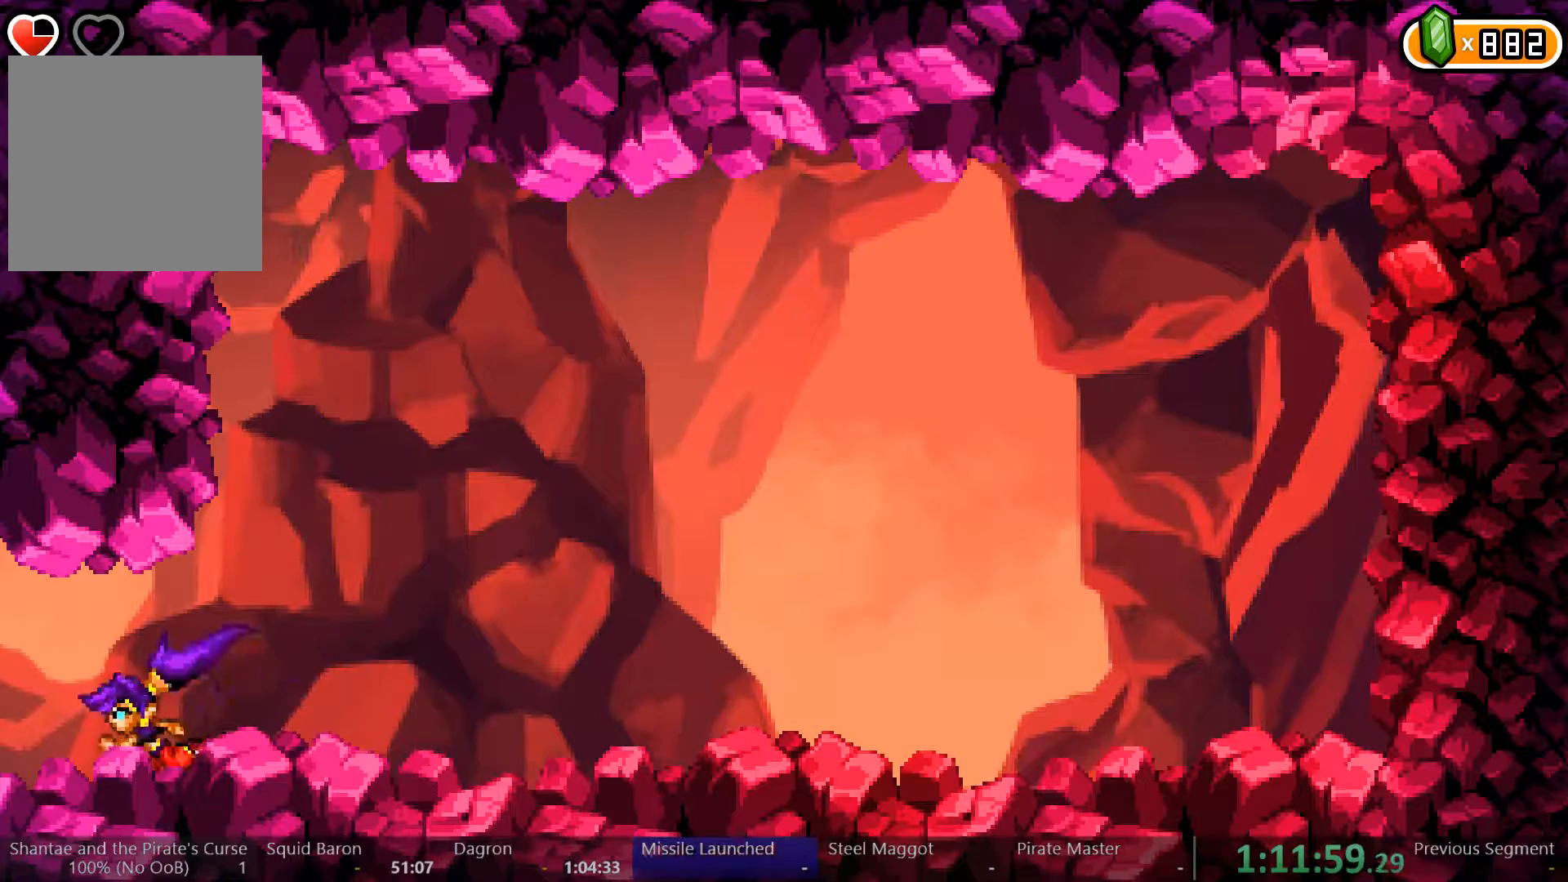
{"buttons": ["DPAD_LEFT"], "left_stick": "center", "right_stick": "center", "events": [[233, "X", "down"], [300, "X", "up"]]}
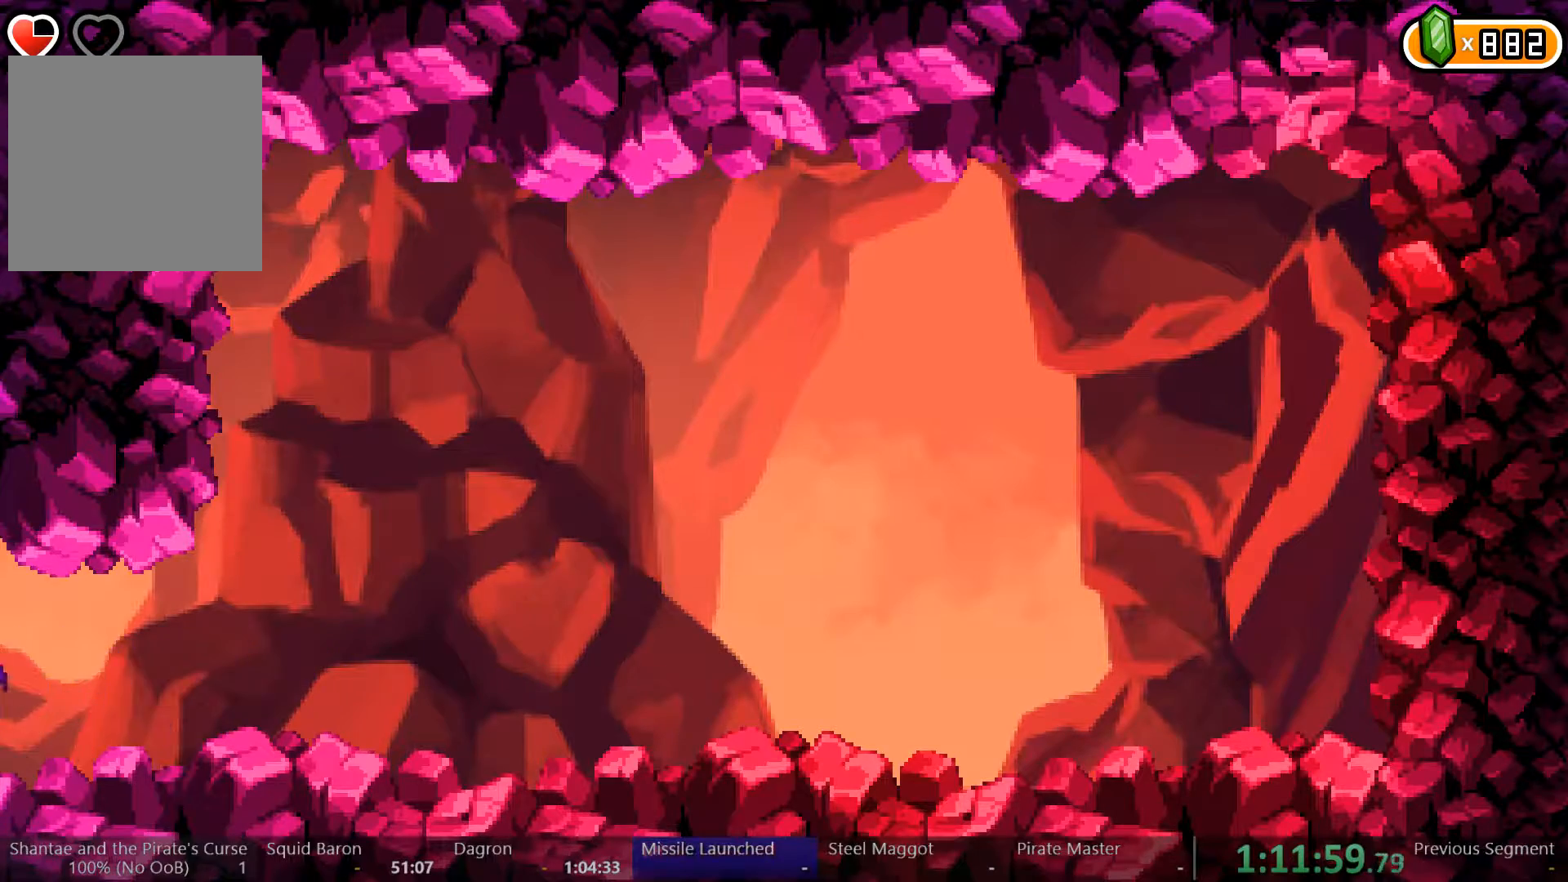
{"buttons": ["DPAD_LEFT"], "left_stick": "center", "right_stick": "center", "events": []}
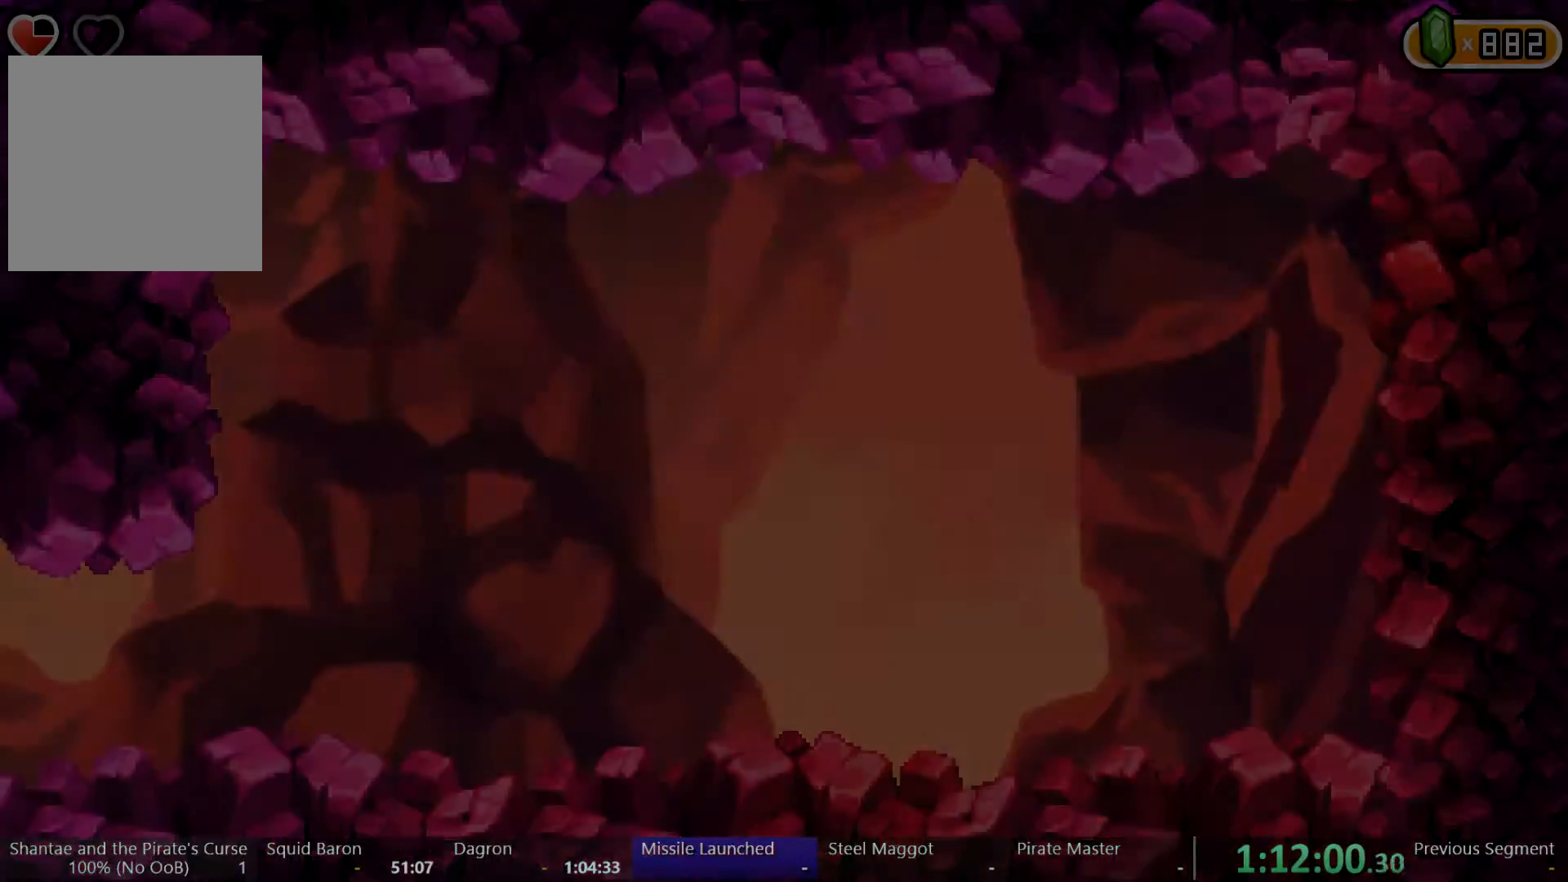
{"buttons": ["DPAD_LEFT"], "left_stick": "center", "right_stick": "center", "events": []}
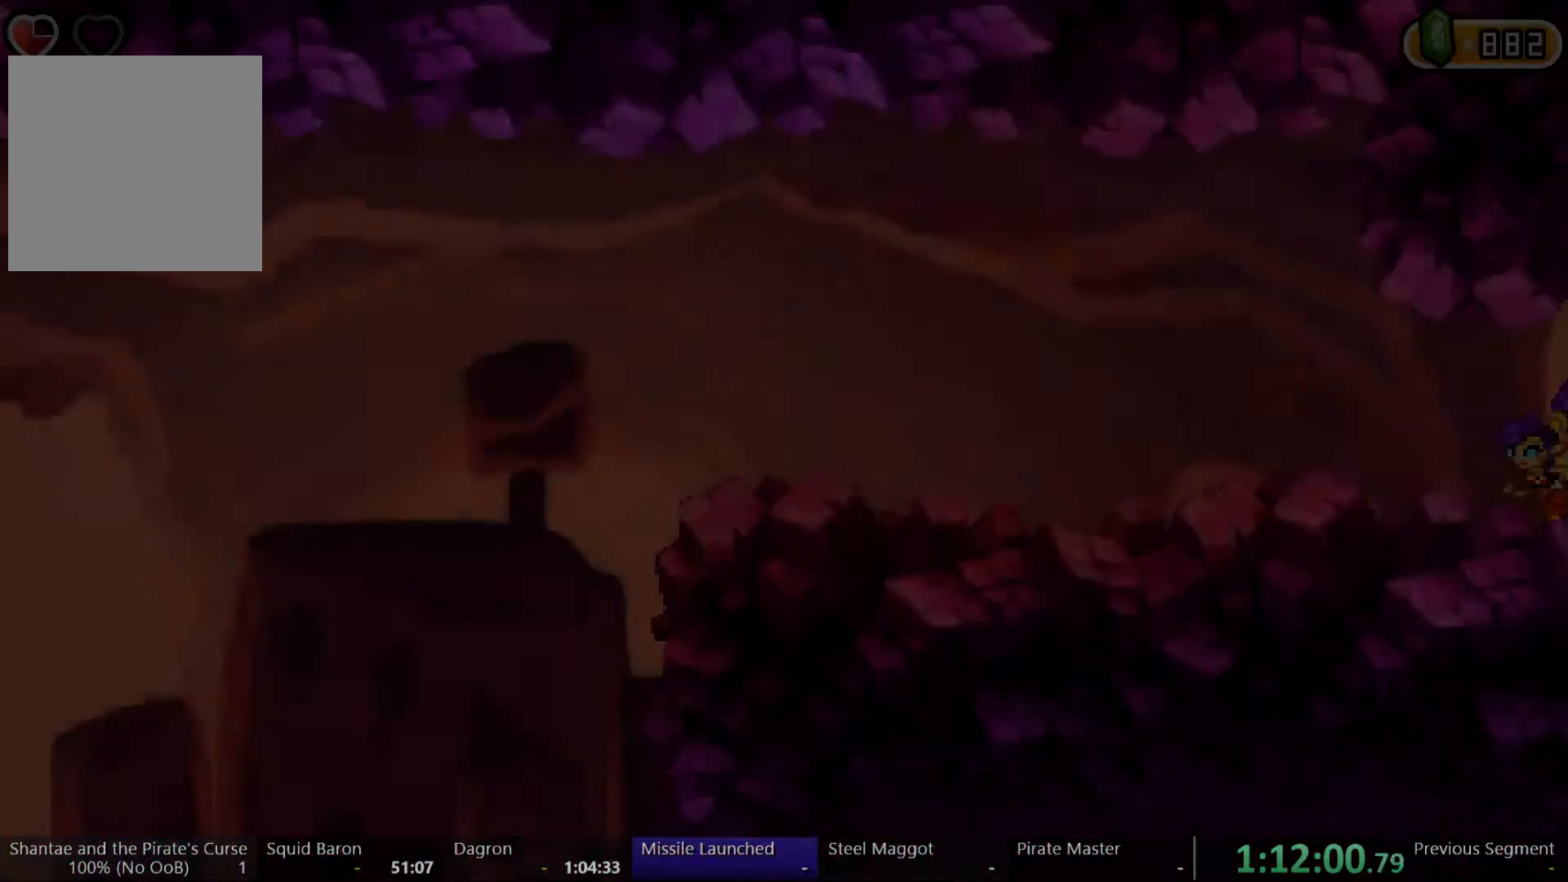
{"buttons": ["DPAD_LEFT"], "left_stick": "center", "right_stick": "center", "events": []}
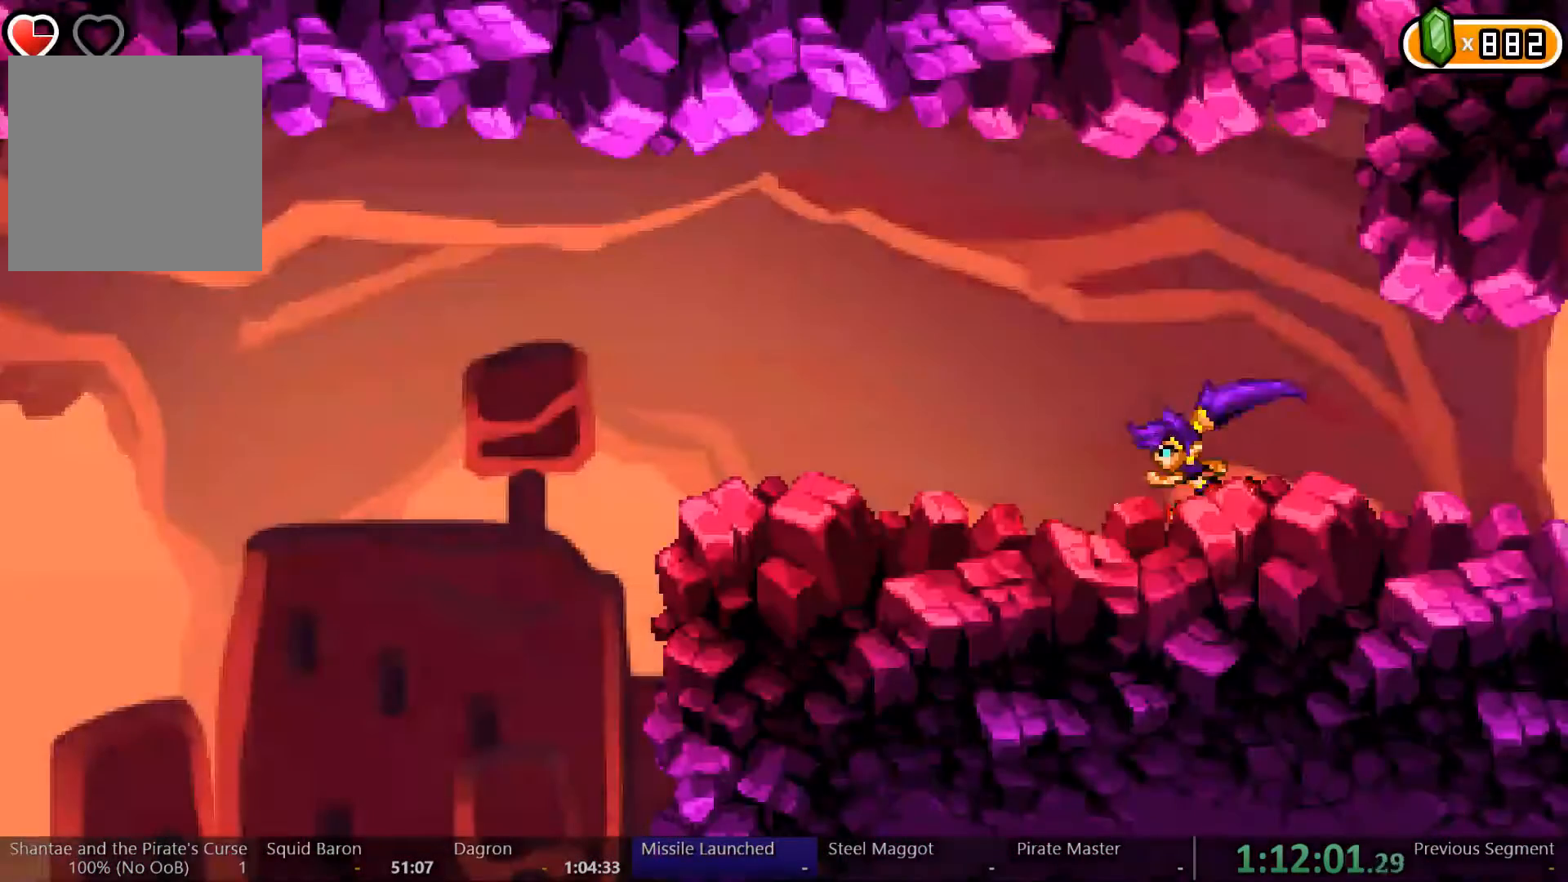
{"buttons": ["DPAD_LEFT"], "left_stick": "right", "right_stick": "center", "events": [[367, "left_stick", "right"]]}
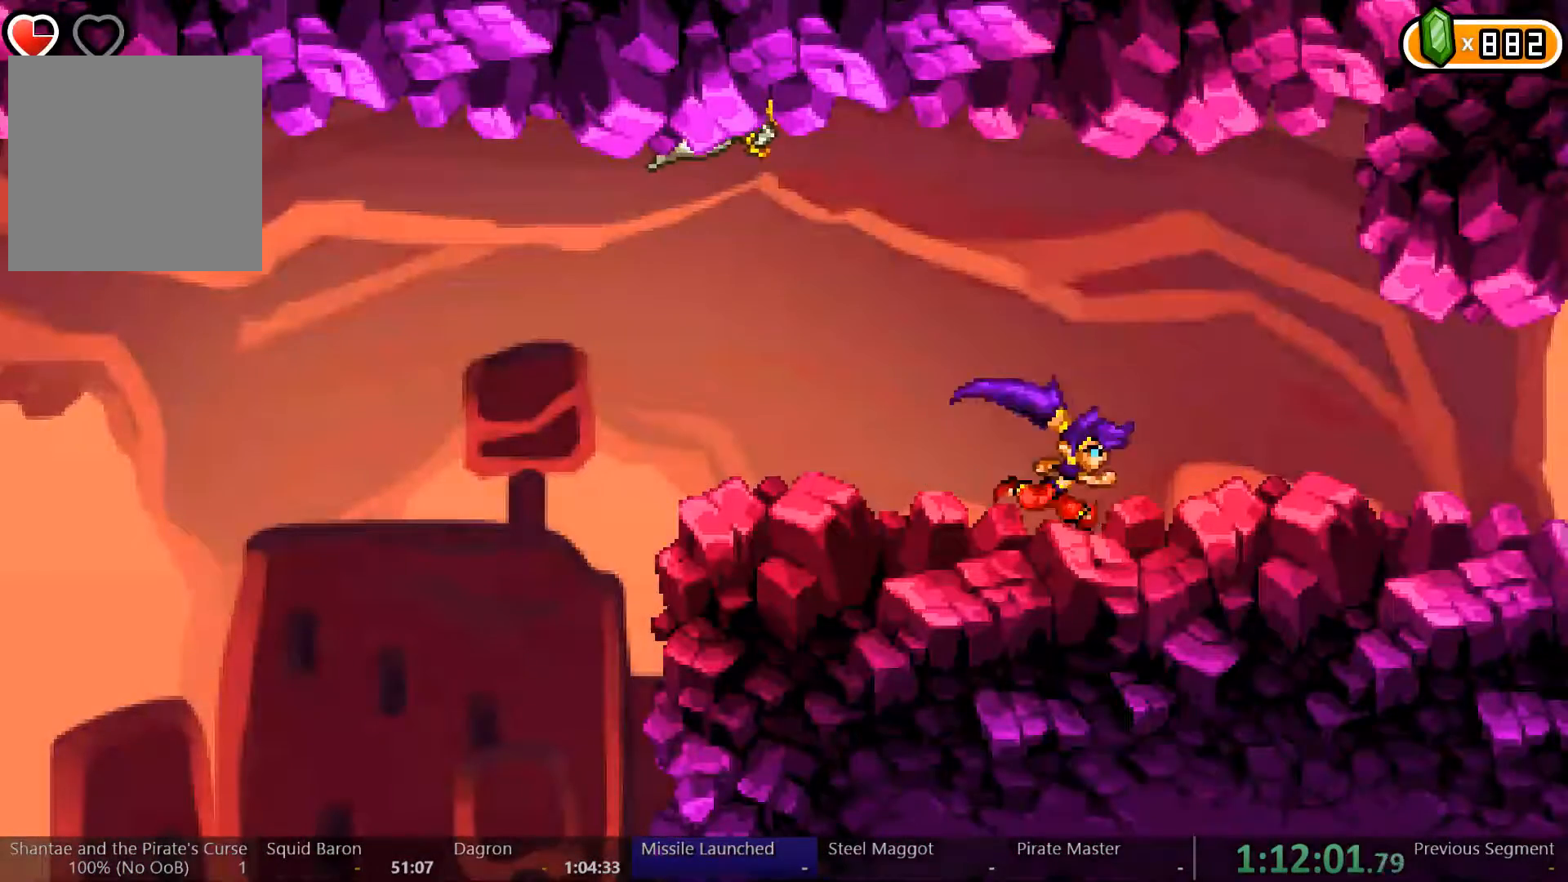
{"buttons": ["DPAD_LEFT"], "left_stick": "center", "right_stick": "center", "events": [[300, "left_stick", "center"]]}
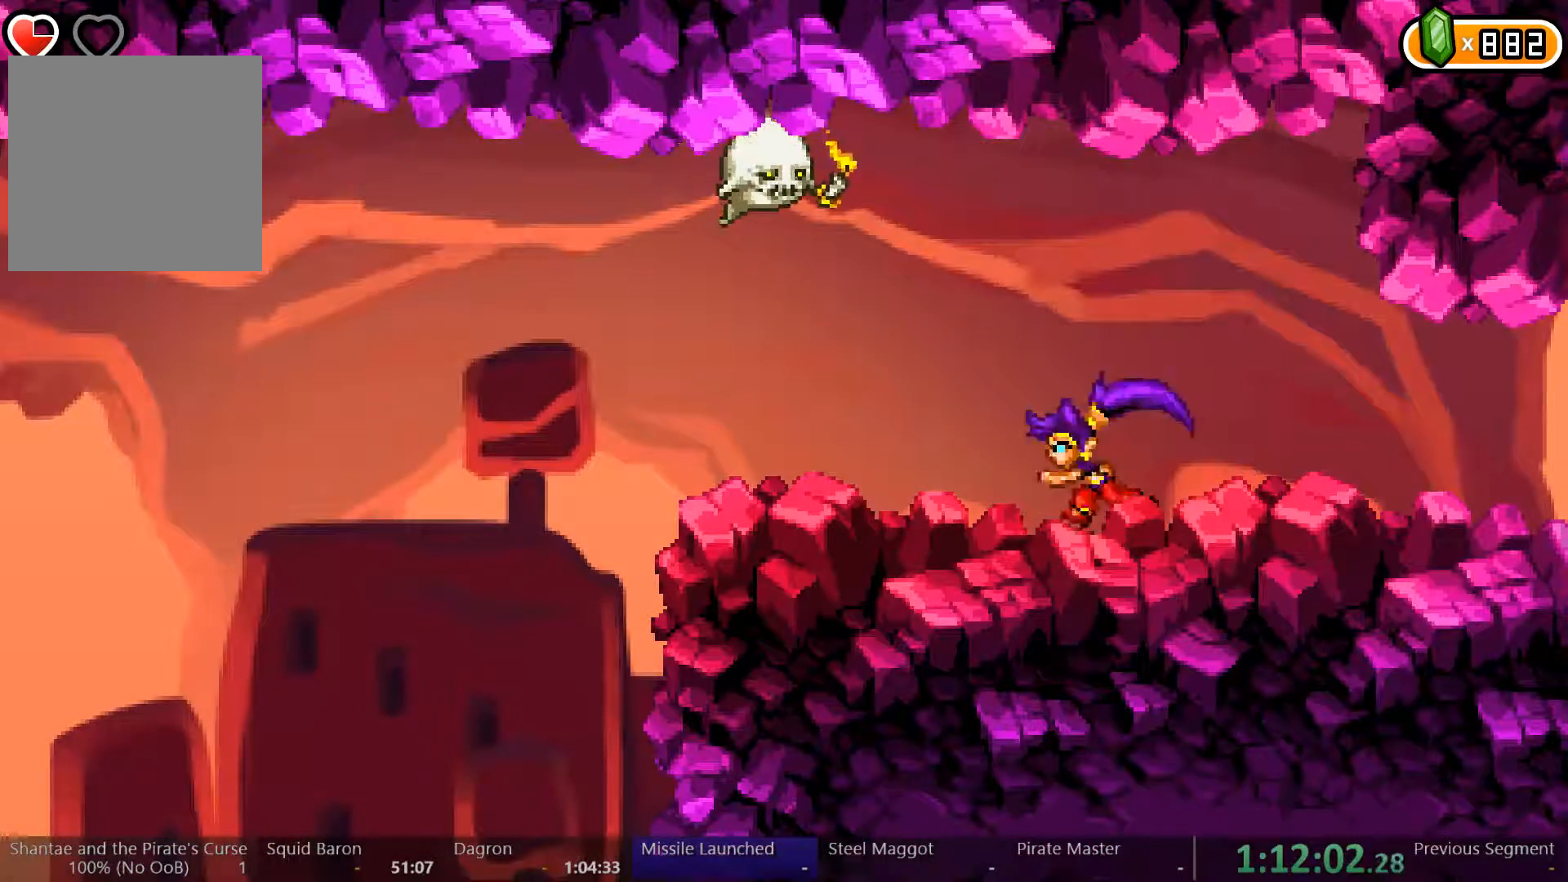
{"buttons": ["A", "X", "DPAD_LEFT"], "left_stick": "center", "right_stick": "center", "events": [[367, "X", "down"], [500, "A", "down"]]}
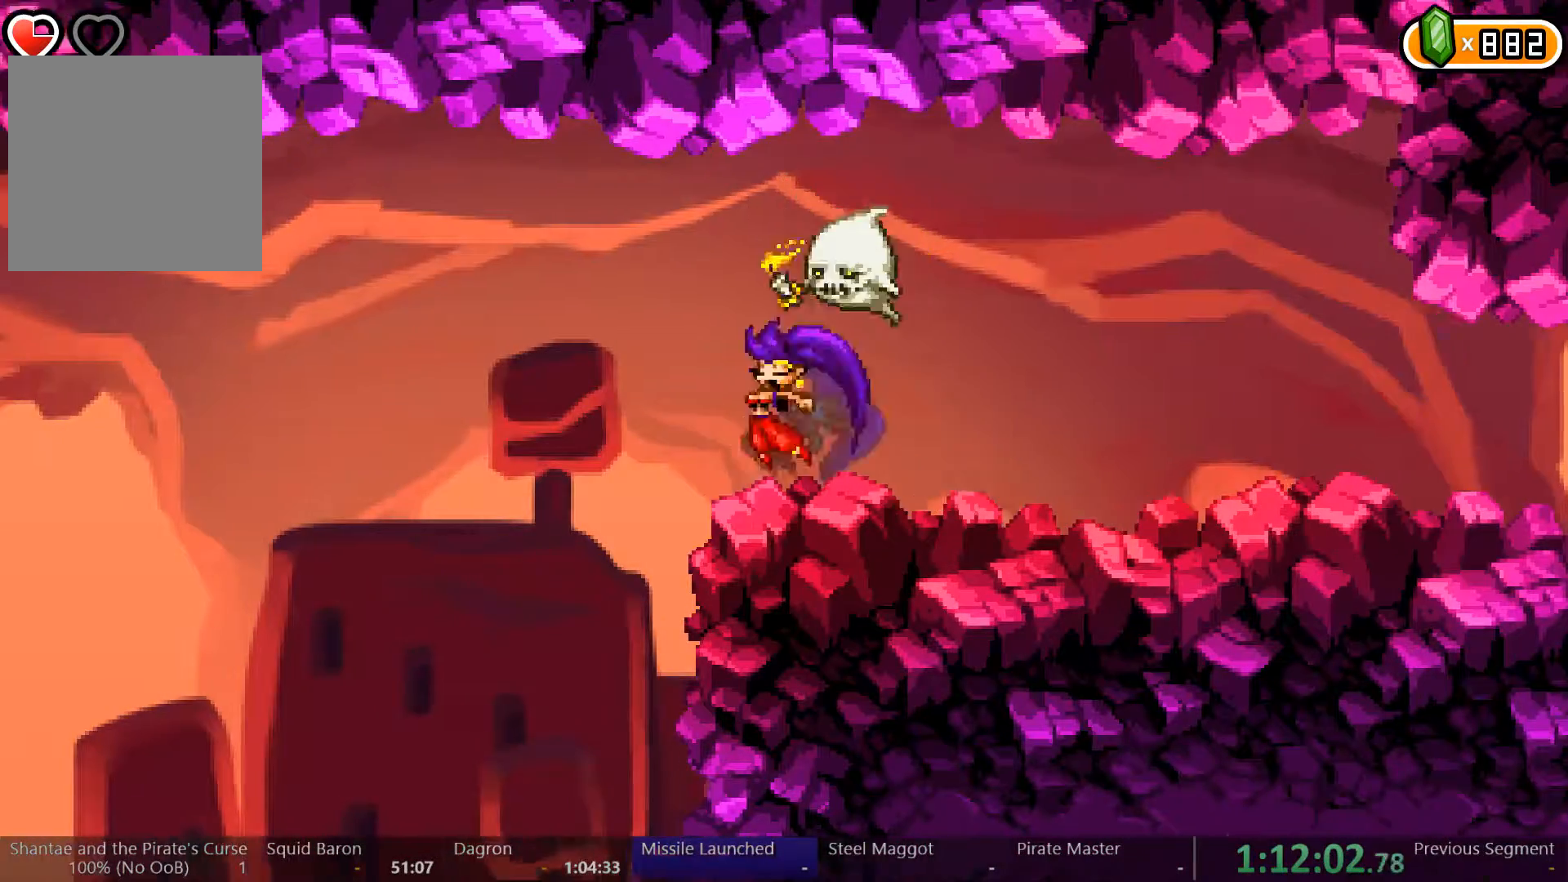
{"buttons": ["A", "X", "R2", "DPAD_LEFT"], "left_stick": "center", "right_stick": "center", "events": [[467, "R2", "down"]]}
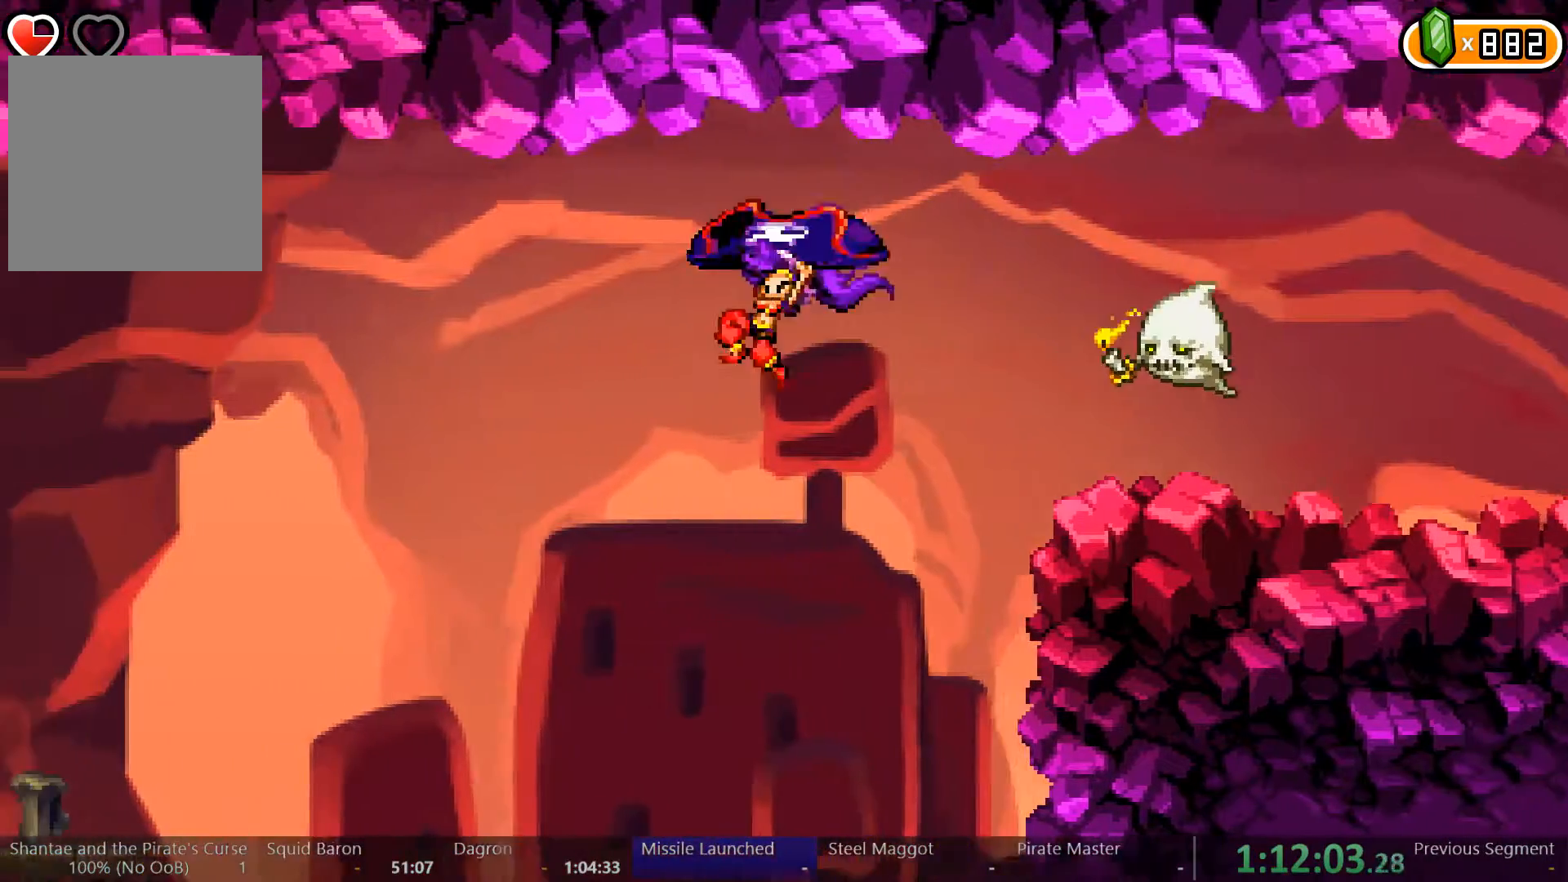
{"buttons": ["R2", "DPAD_LEFT"], "left_stick": "center", "right_stick": "center", "events": [[367, "X", "up"], [400, "A", "up"]]}
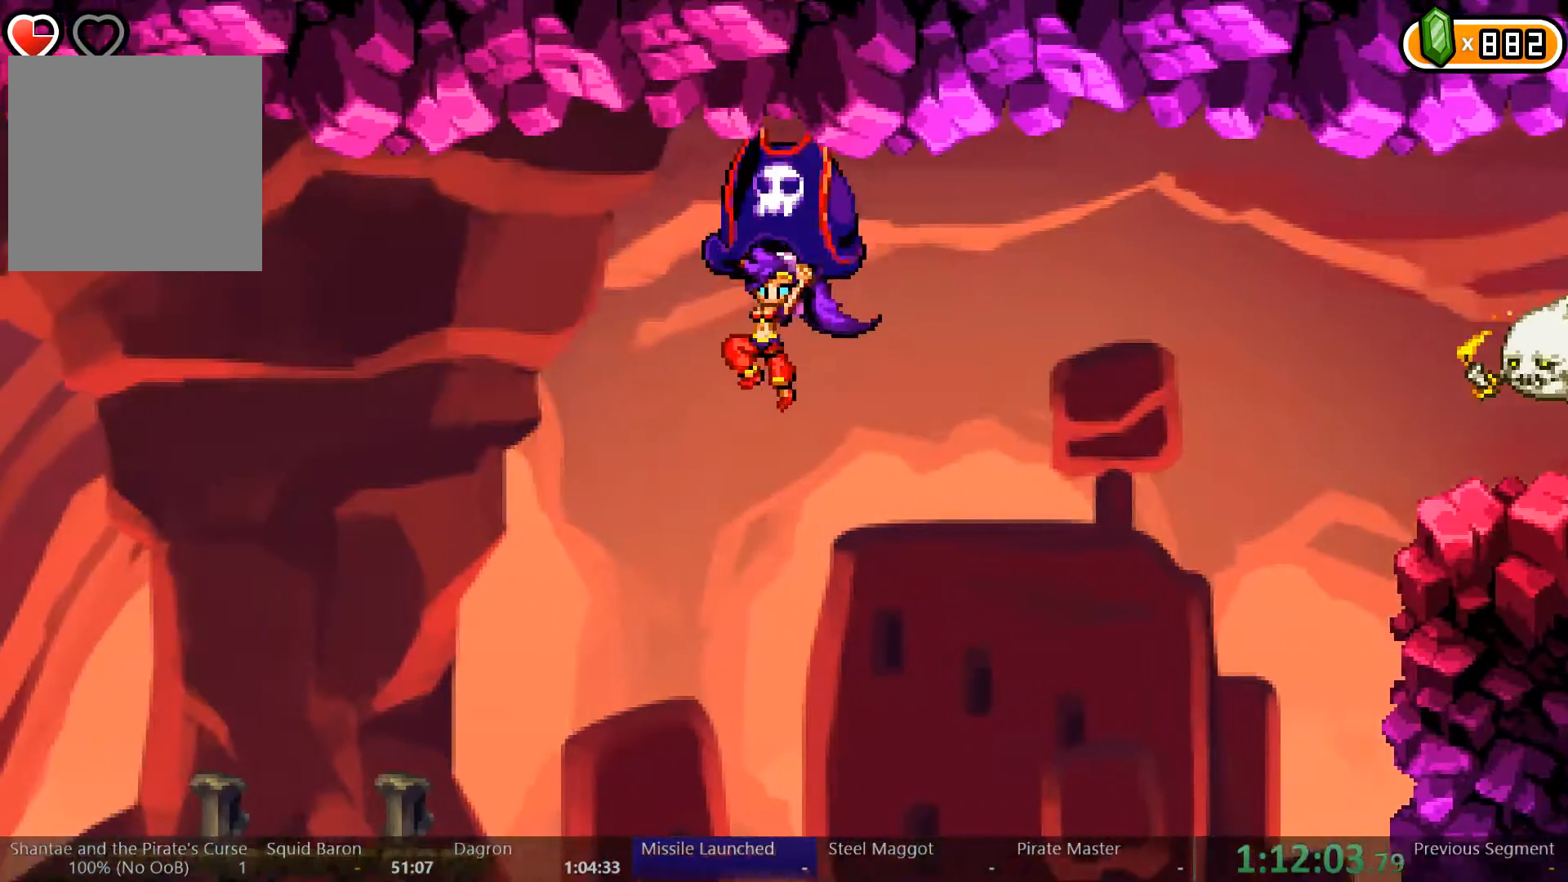
{"buttons": ["R2", "DPAD_LEFT"], "left_stick": "center", "right_stick": "center", "events": []}
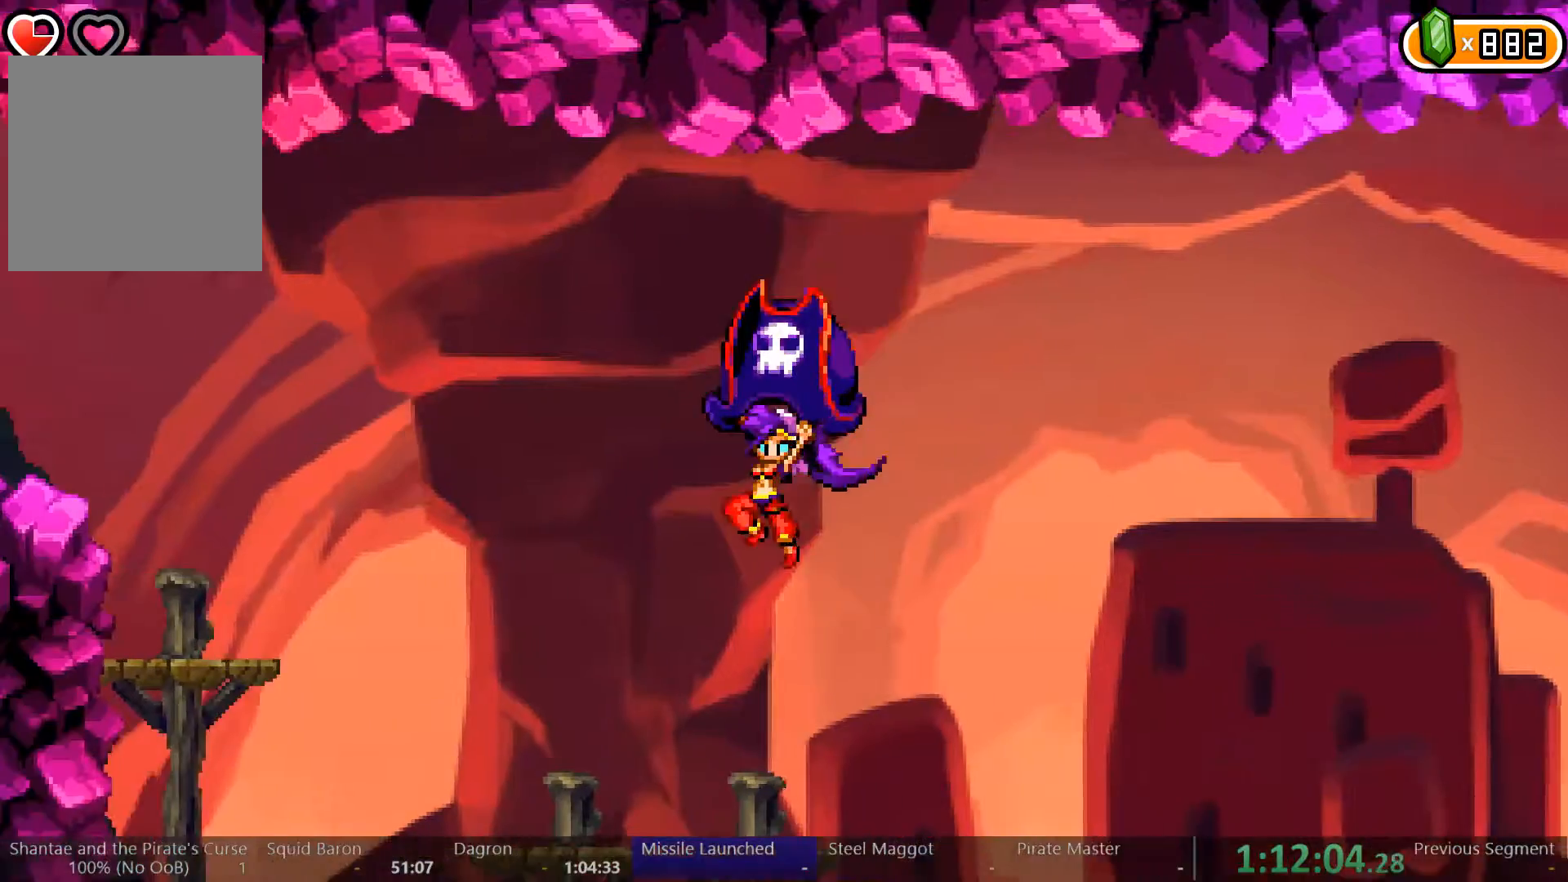
{"buttons": ["A", "R2", "DPAD_LEFT"], "left_stick": "center", "right_stick": "center", "events": [[400, "A", "down"]]}
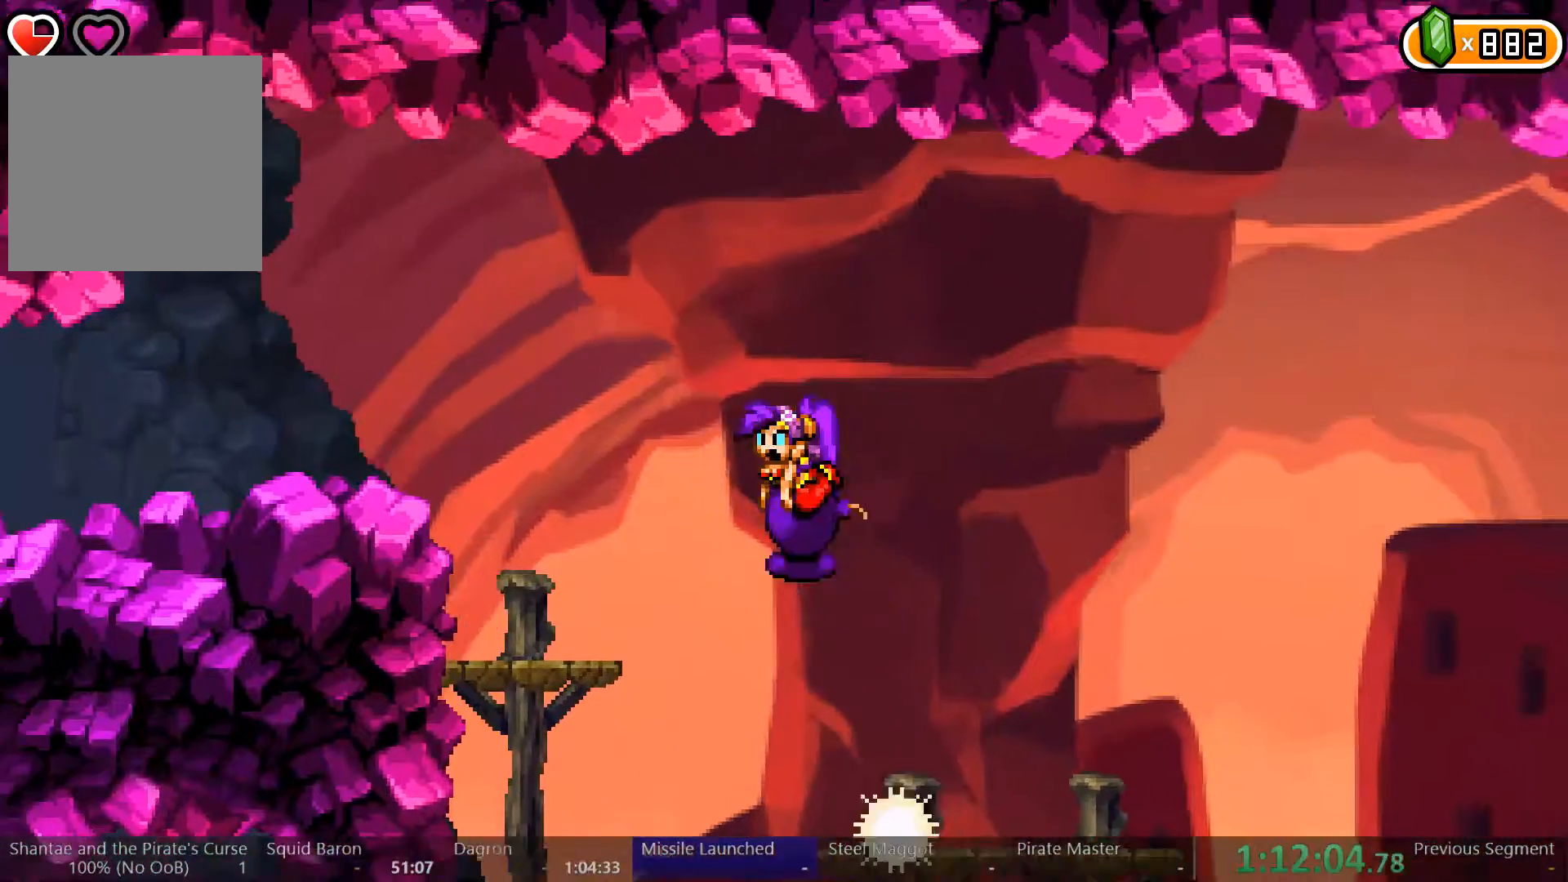
{"buttons": ["R2", "DPAD_LEFT"], "left_stick": "center", "right_stick": "center", "events": [[500, "A", "up"]]}
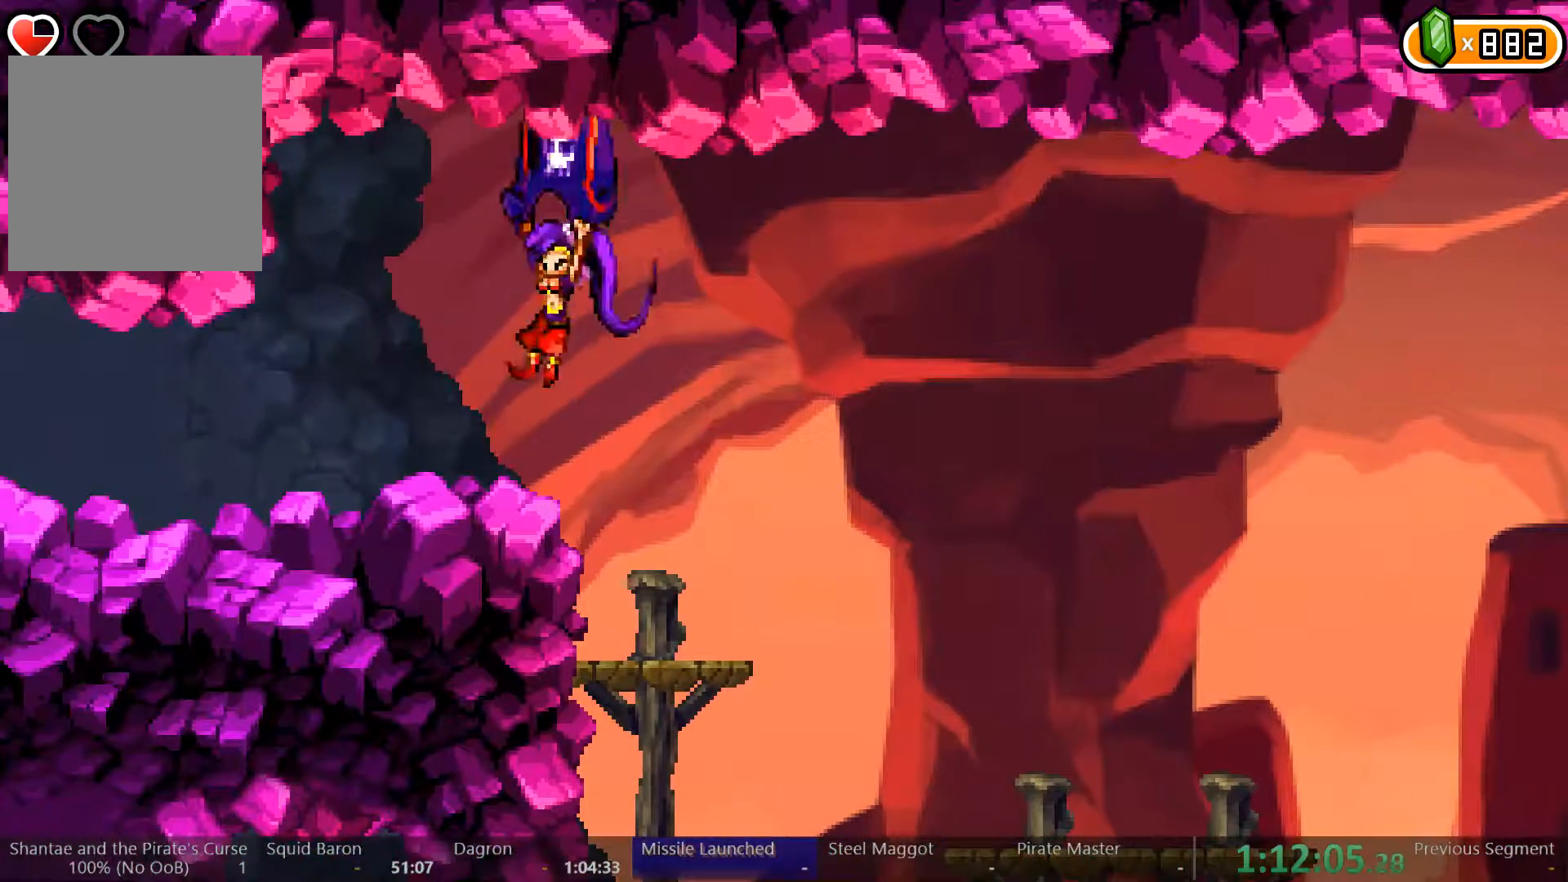
{"buttons": ["DPAD_LEFT"], "left_stick": "center", "right_stick": "center", "events": [[167, "R2", "up"]]}
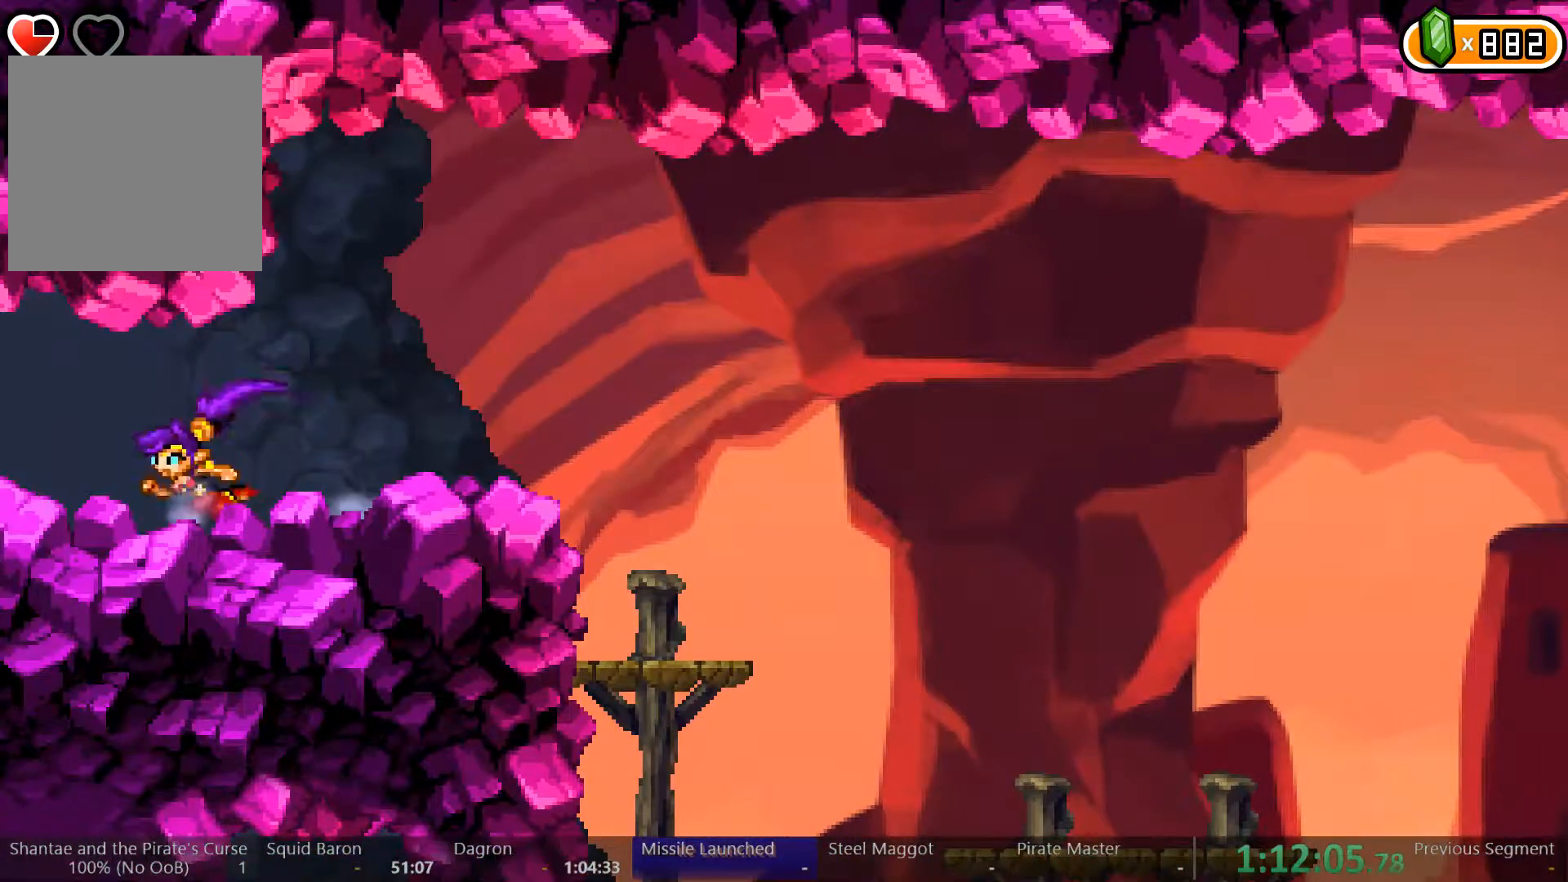
{"buttons": ["DPAD_LEFT"], "left_stick": "center", "right_stick": "center", "events": []}
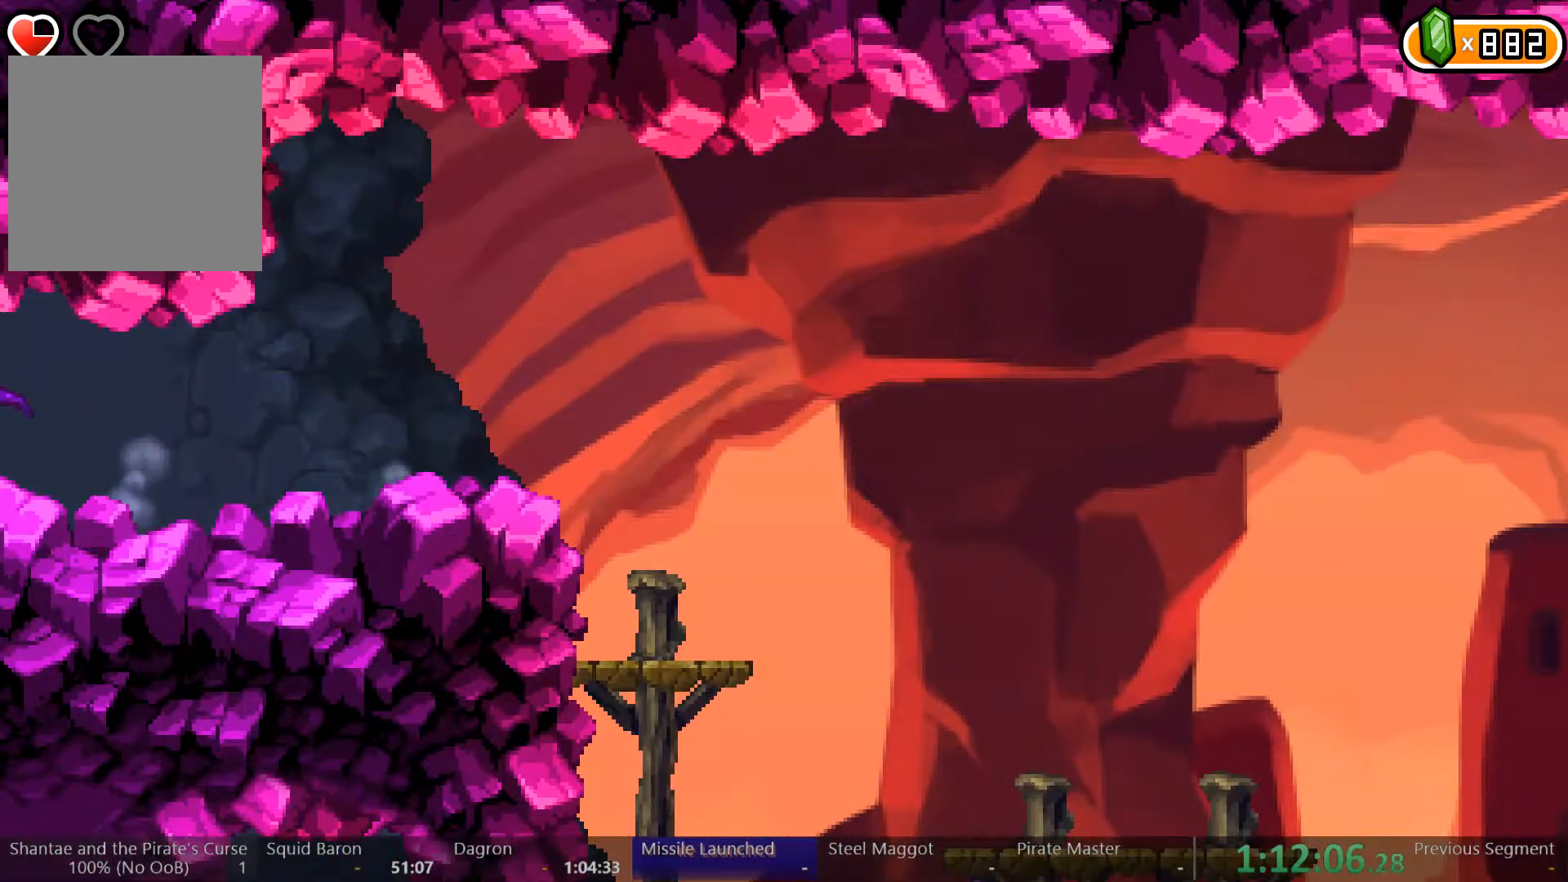
{"buttons": ["DPAD_LEFT"], "left_stick": "center", "right_stick": "center", "events": []}
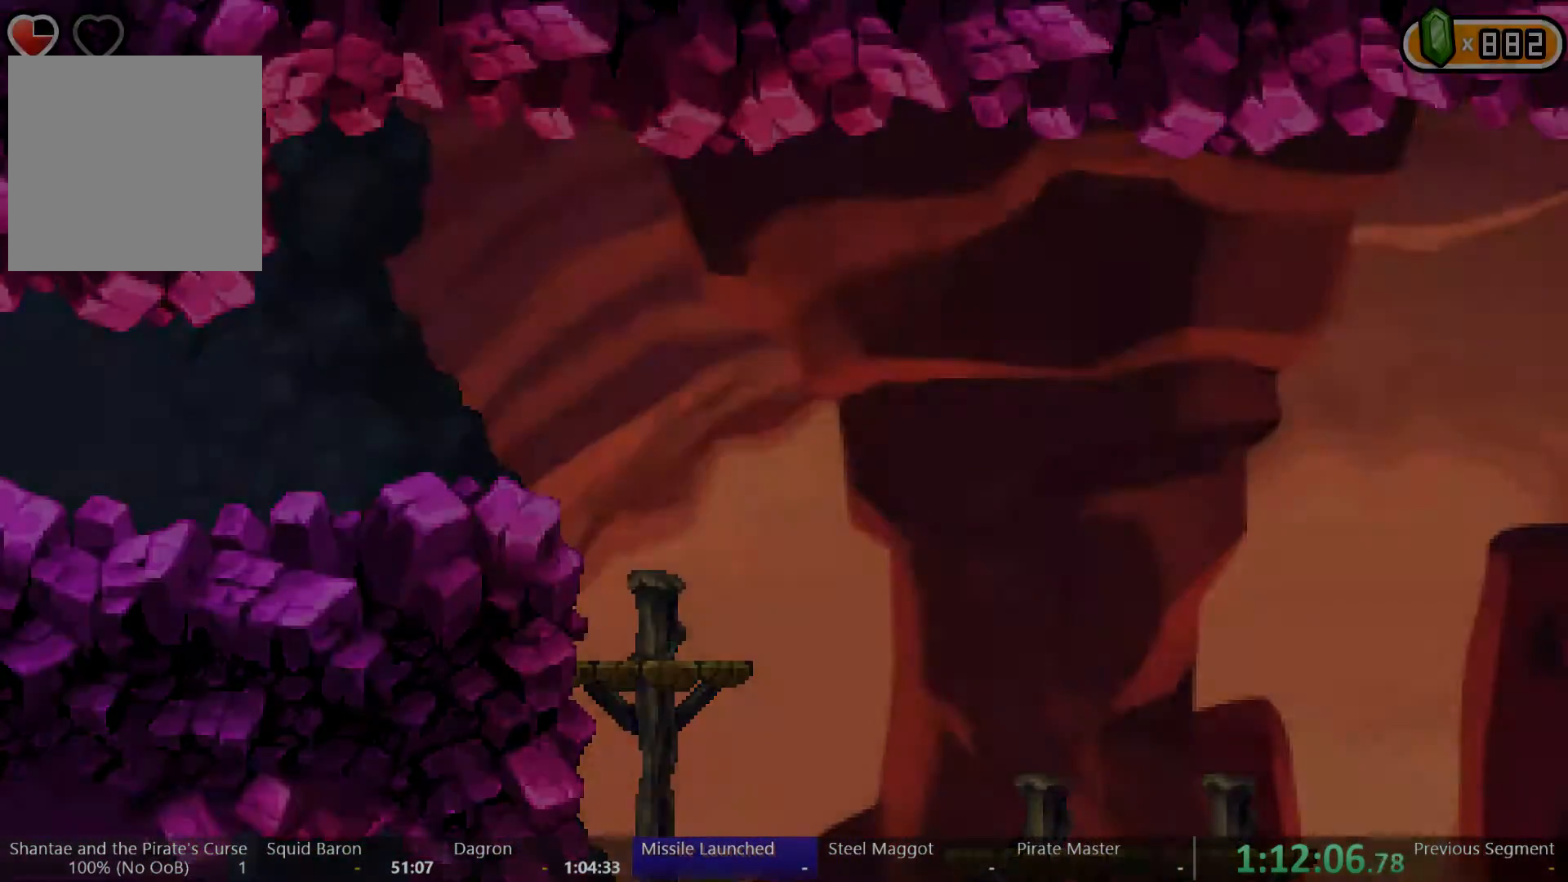
{"buttons": [], "left_stick": "center", "right_stick": "center", "events": [[100, "DPAD_LEFT", "up"]]}